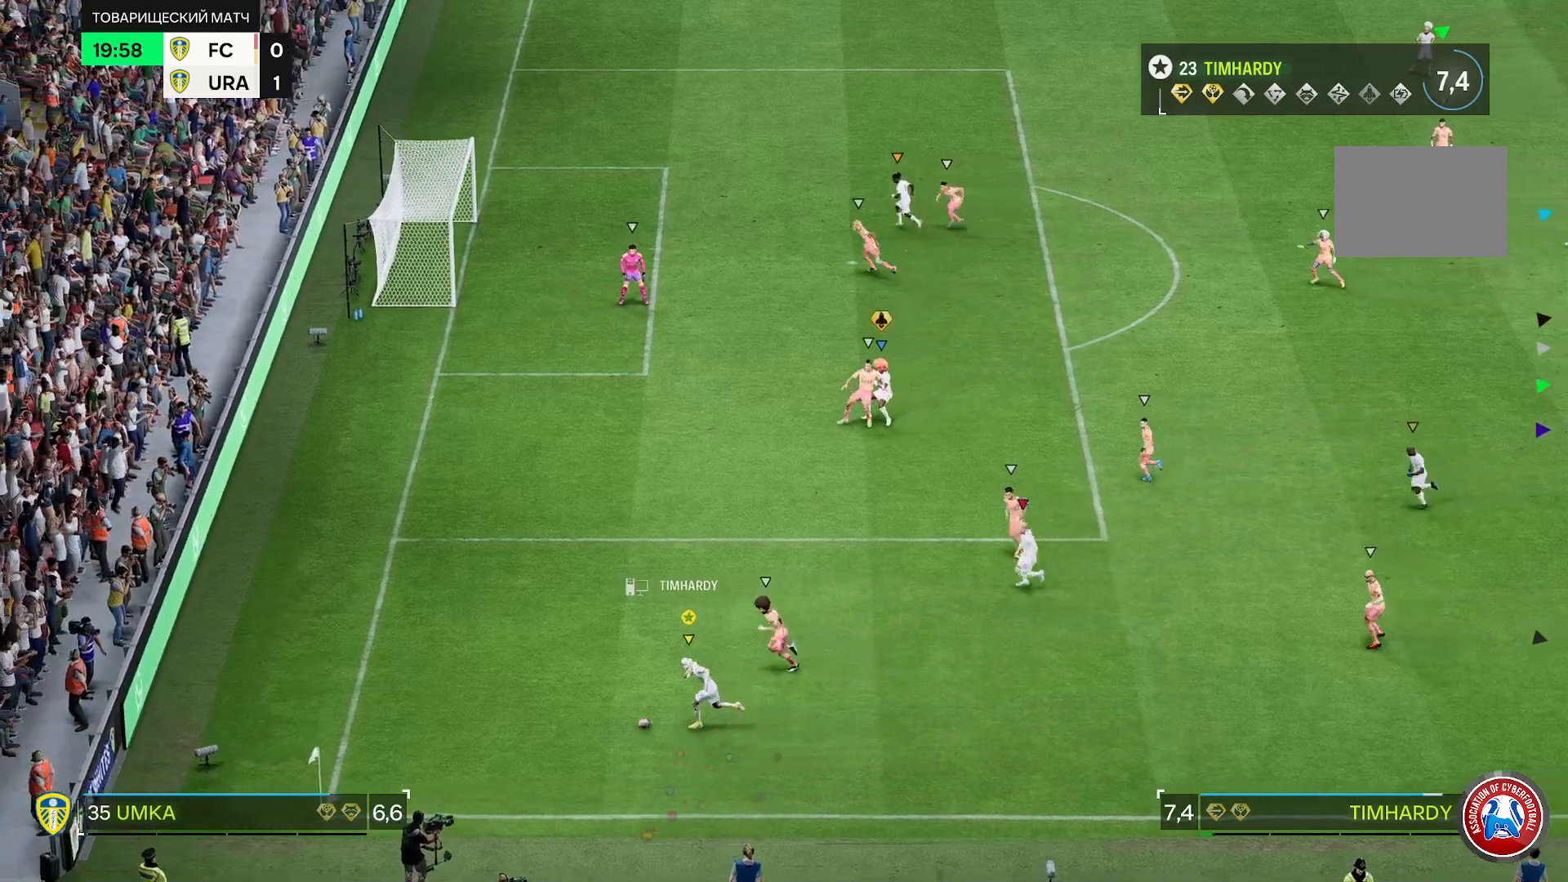
Gameplay with a controller (Xbox layout); each line is a JSON object with the inputs held at the frame after it. "events" lists button and stick changes between this image and that frame as [ms after this image, input, new state], when the widget could be followed in between. Not read: L3 R3.
{"buttons": [], "left_stick": "up-right", "right_stick": "center", "events": [[167, "left_stick", "up-right"]]}
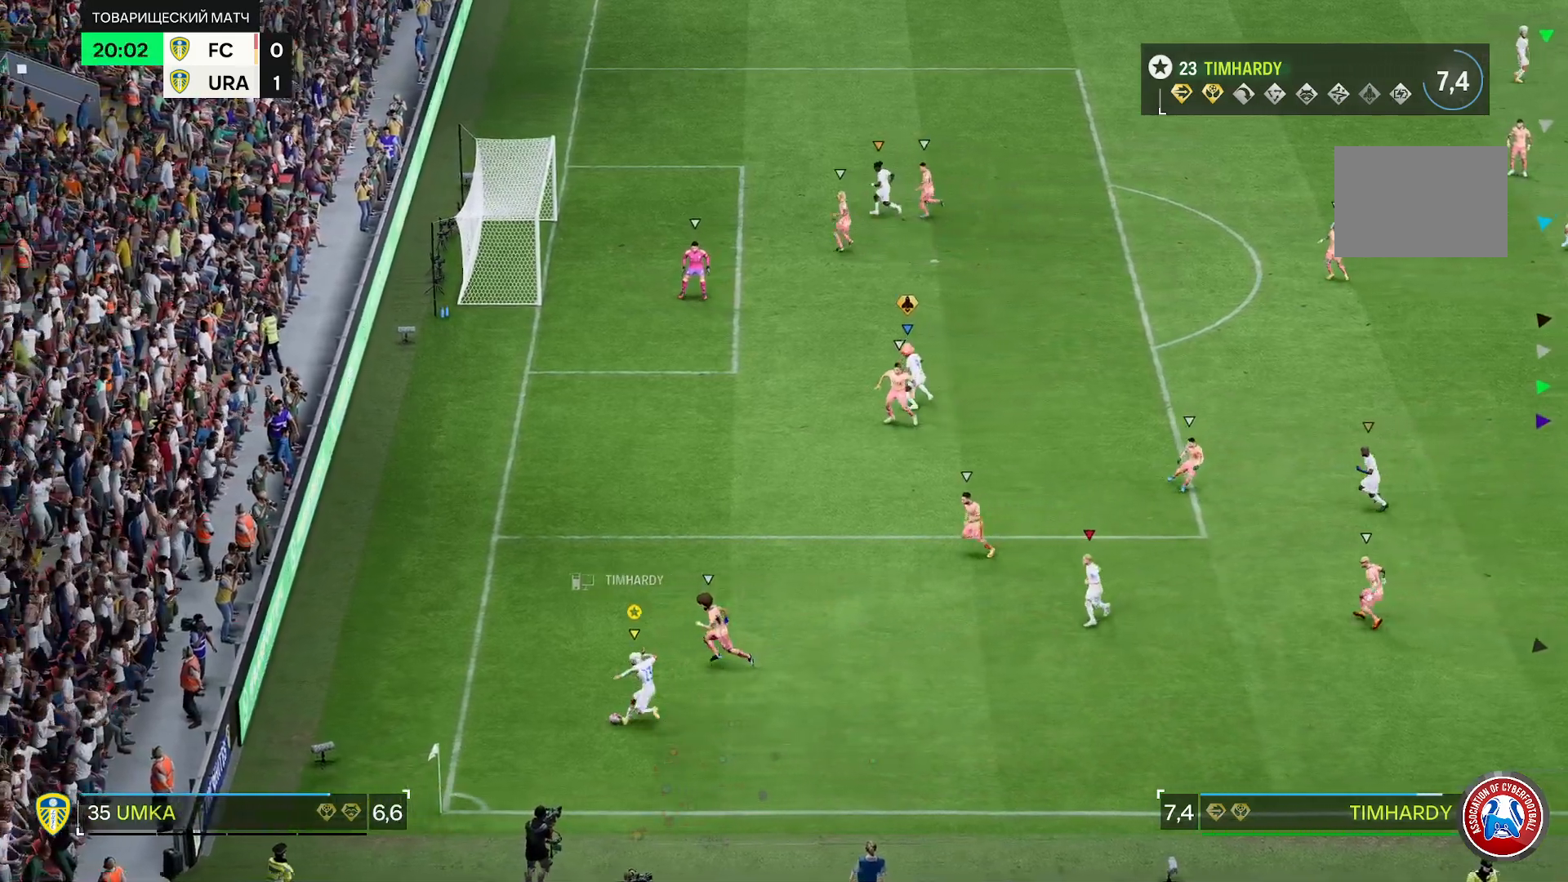
{"buttons": [], "left_stick": "up-right", "right_stick": "center", "events": []}
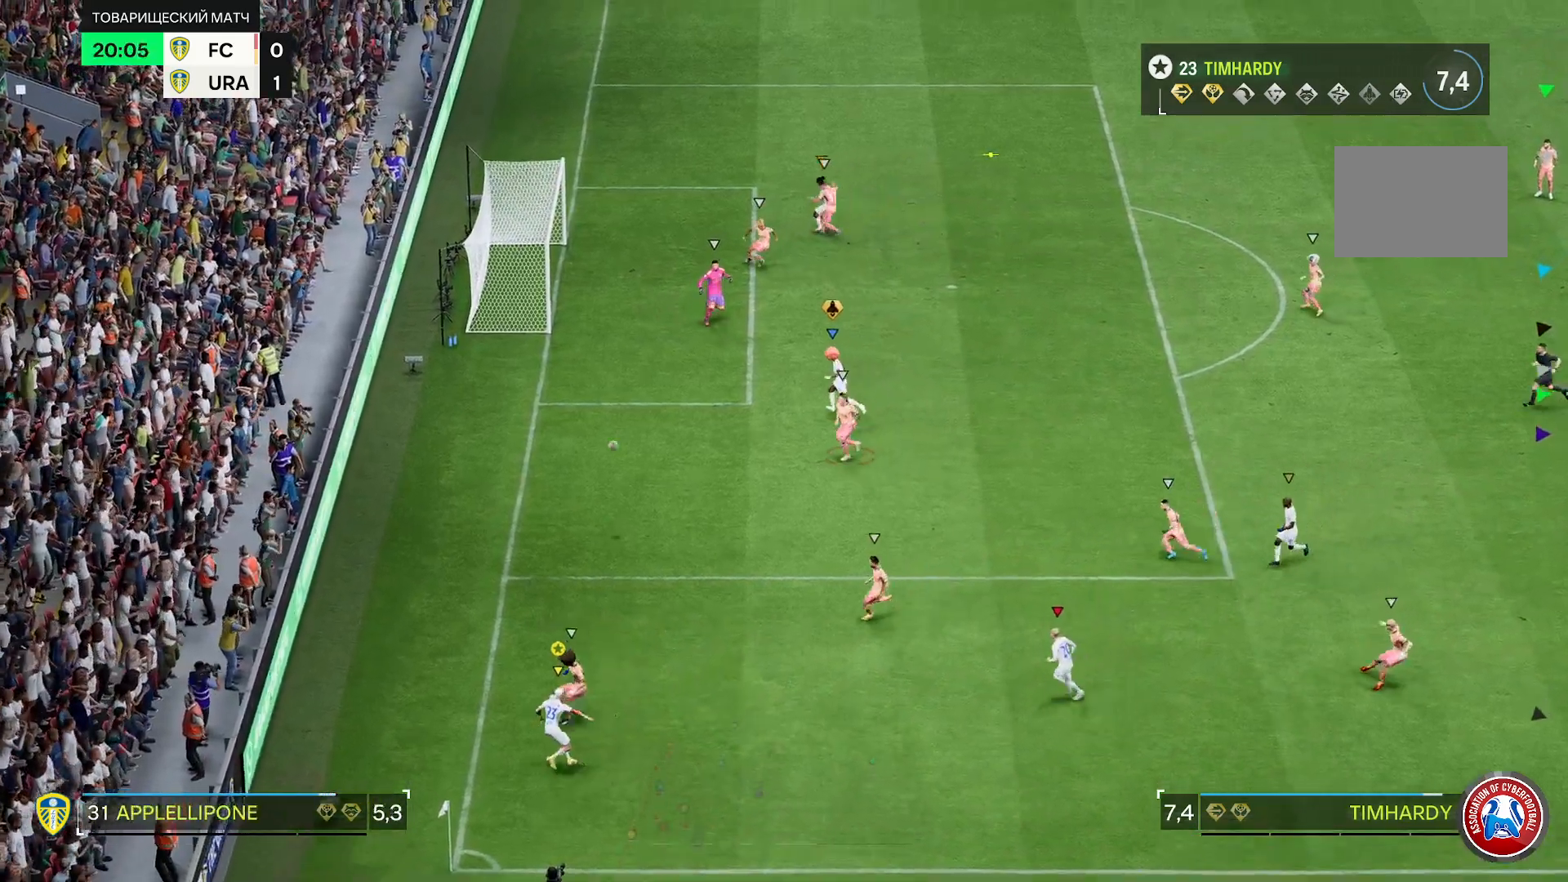
{"buttons": ["R2"], "left_stick": "up-right", "right_stick": "center", "events": [[450, "R2", "down"]]}
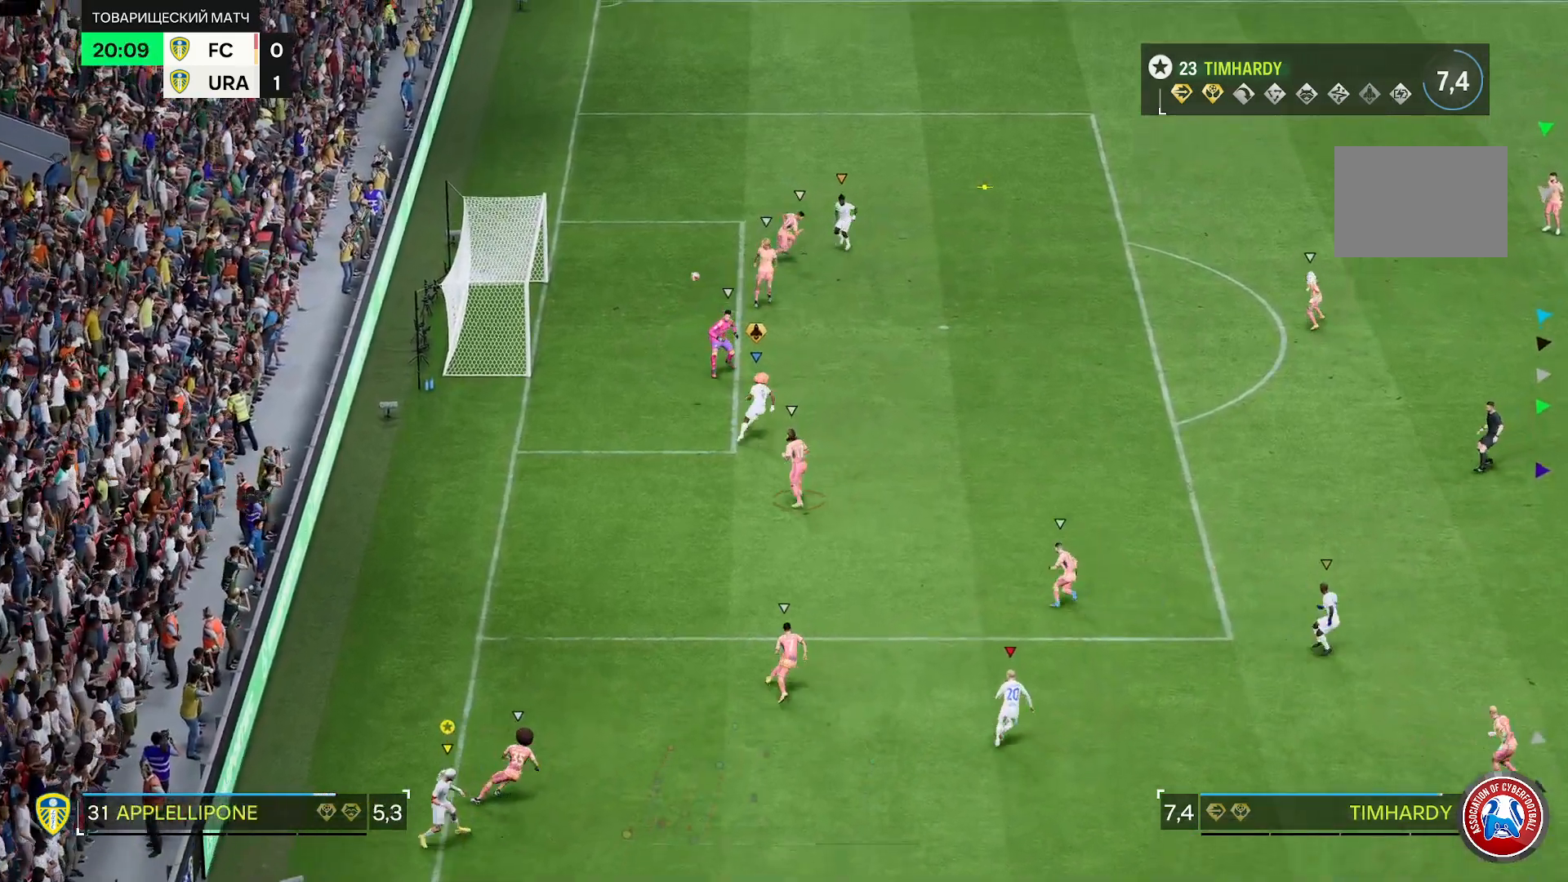
{"buttons": ["R2"], "left_stick": "up-right", "right_stick": "center", "events": []}
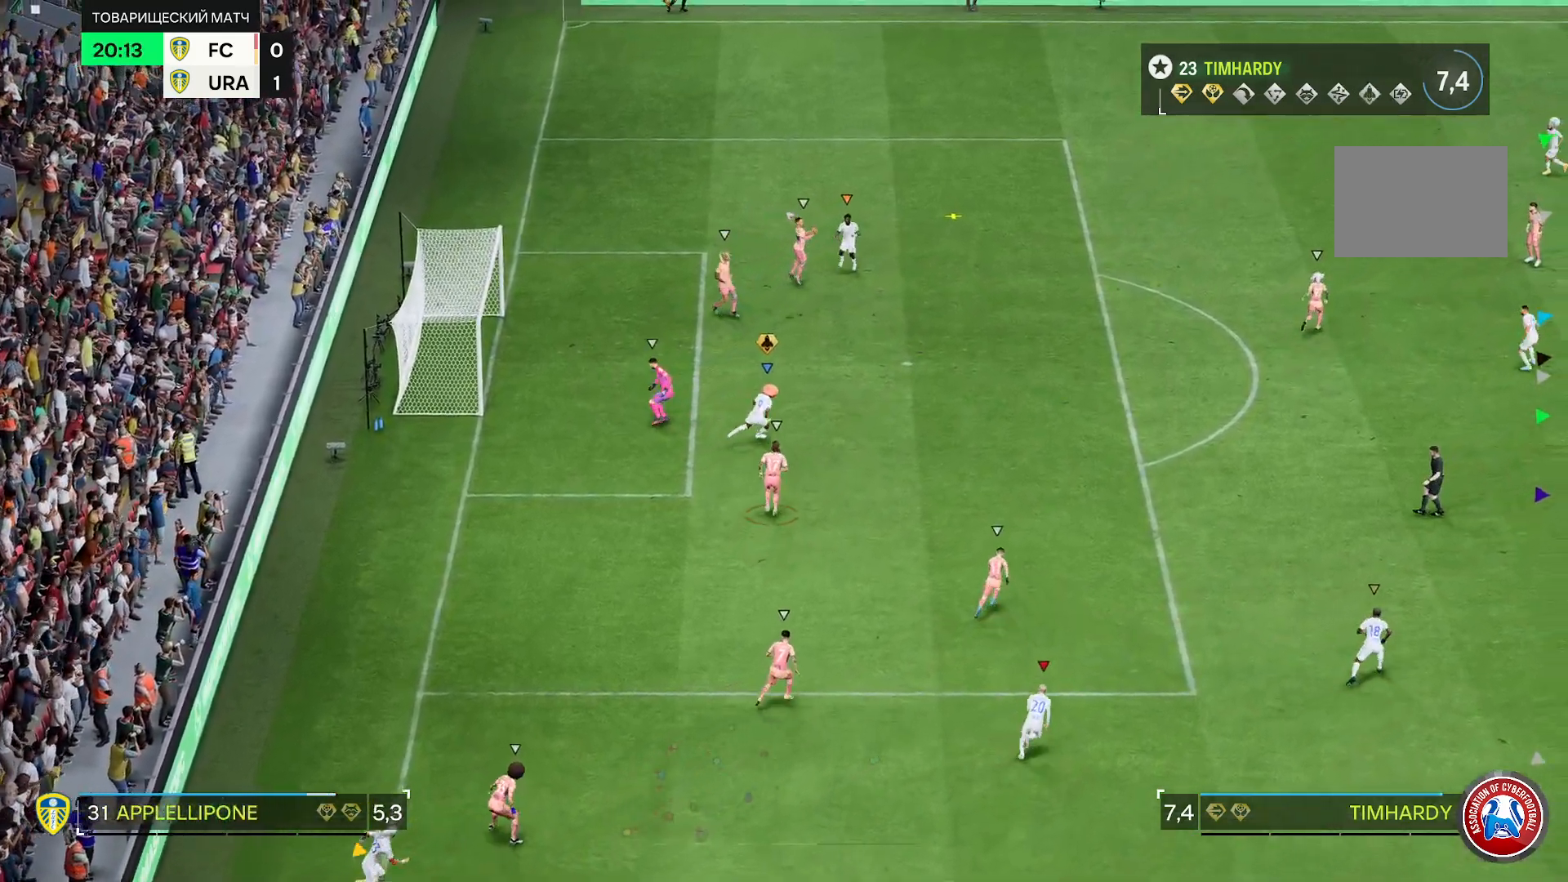
{"buttons": ["R2"], "left_stick": "up-right", "right_stick": "center", "events": [[217, "R2", "up"], [467, "R2", "down"]]}
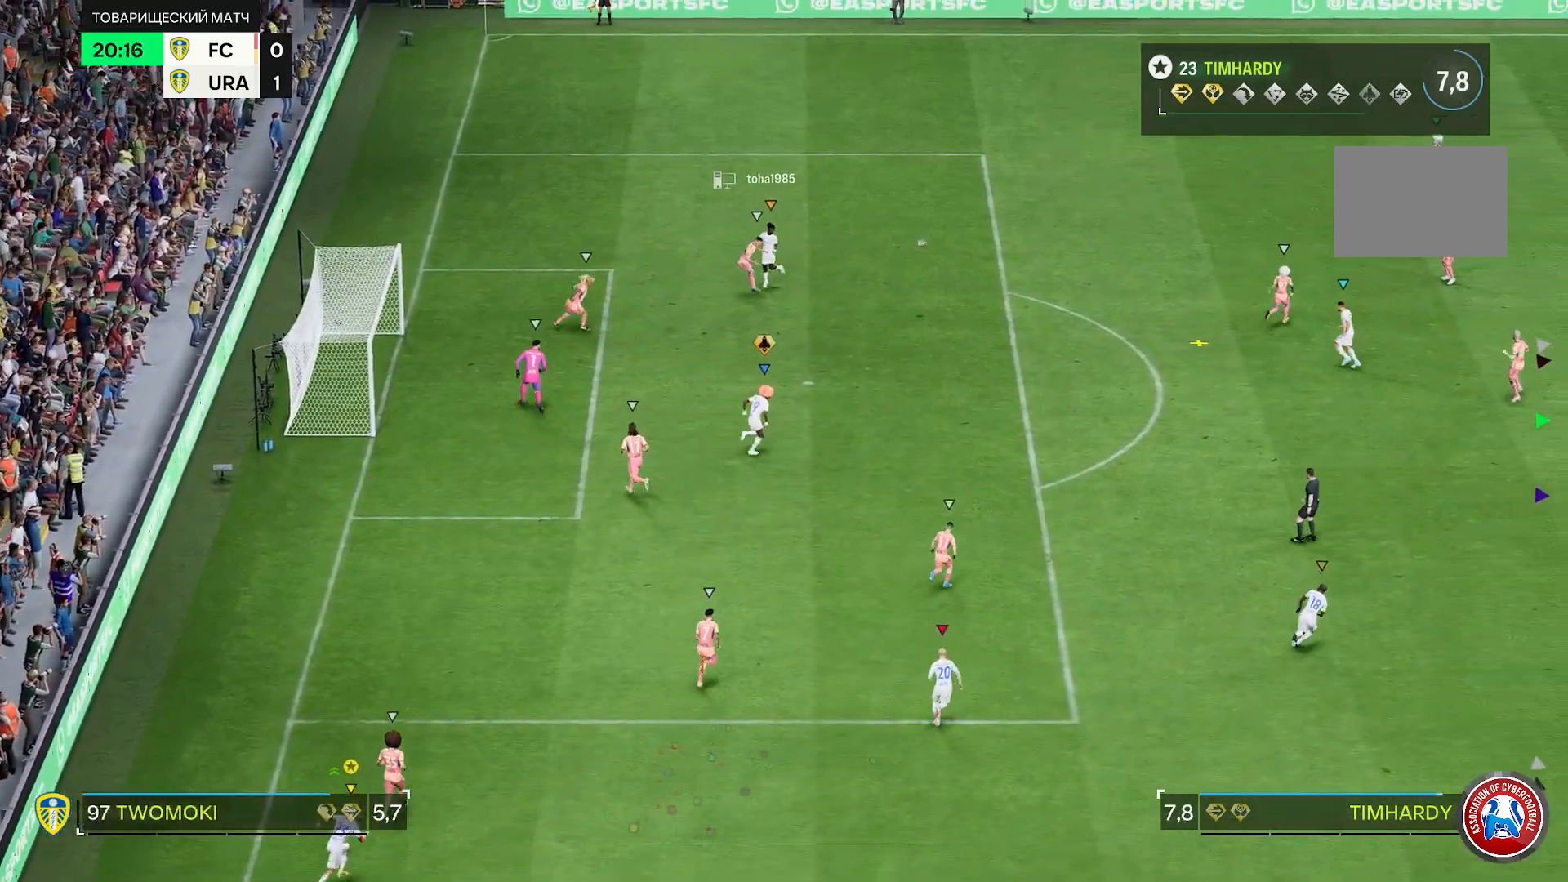
{"buttons": [], "left_stick": "right", "right_stick": "center", "events": [[300, "left_stick", "right"], [400, "R2", "up"]]}
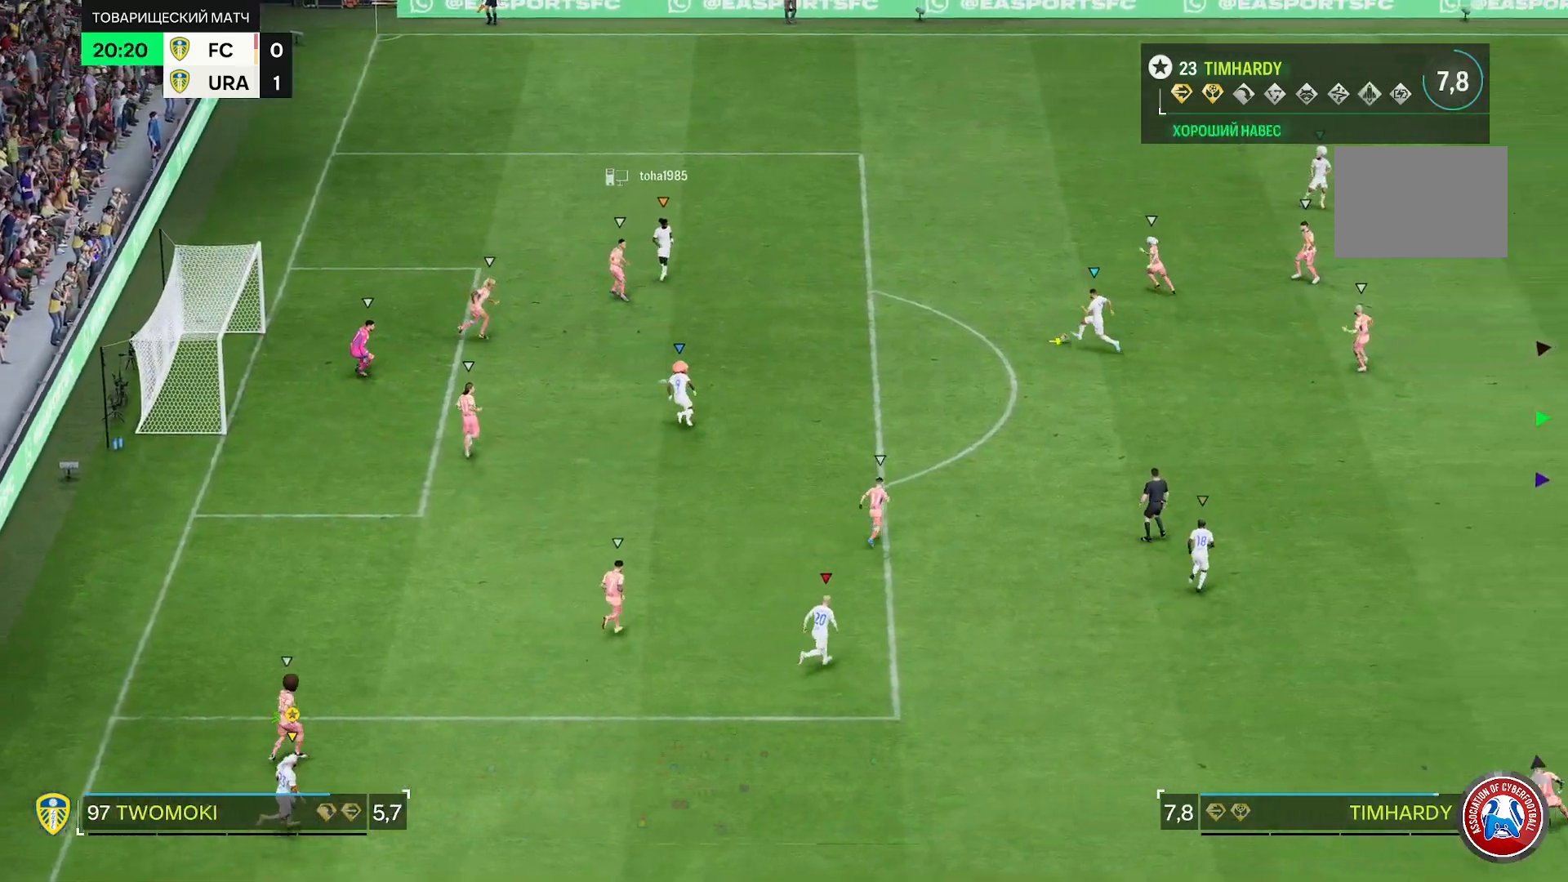
{"buttons": ["R2"], "left_stick": "down-right", "right_stick": "center", "events": [[33, "R2", "down"], [167, "left_stick", "down-right"]]}
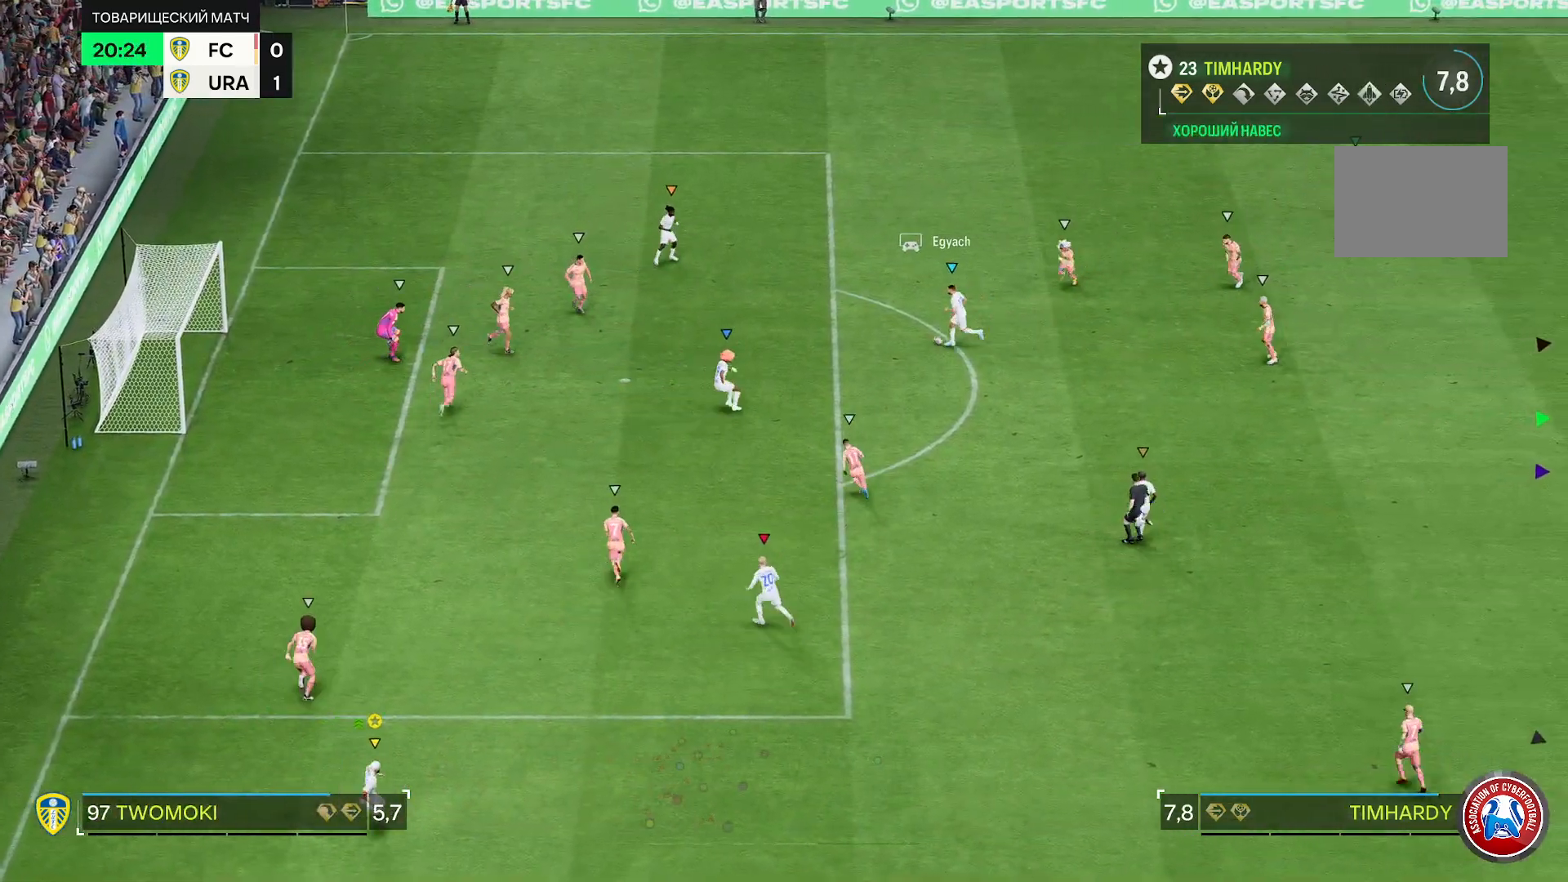
{"buttons": [], "left_stick": "right", "right_stick": "center", "events": [[83, "R2", "up"], [250, "left_stick", "right"]]}
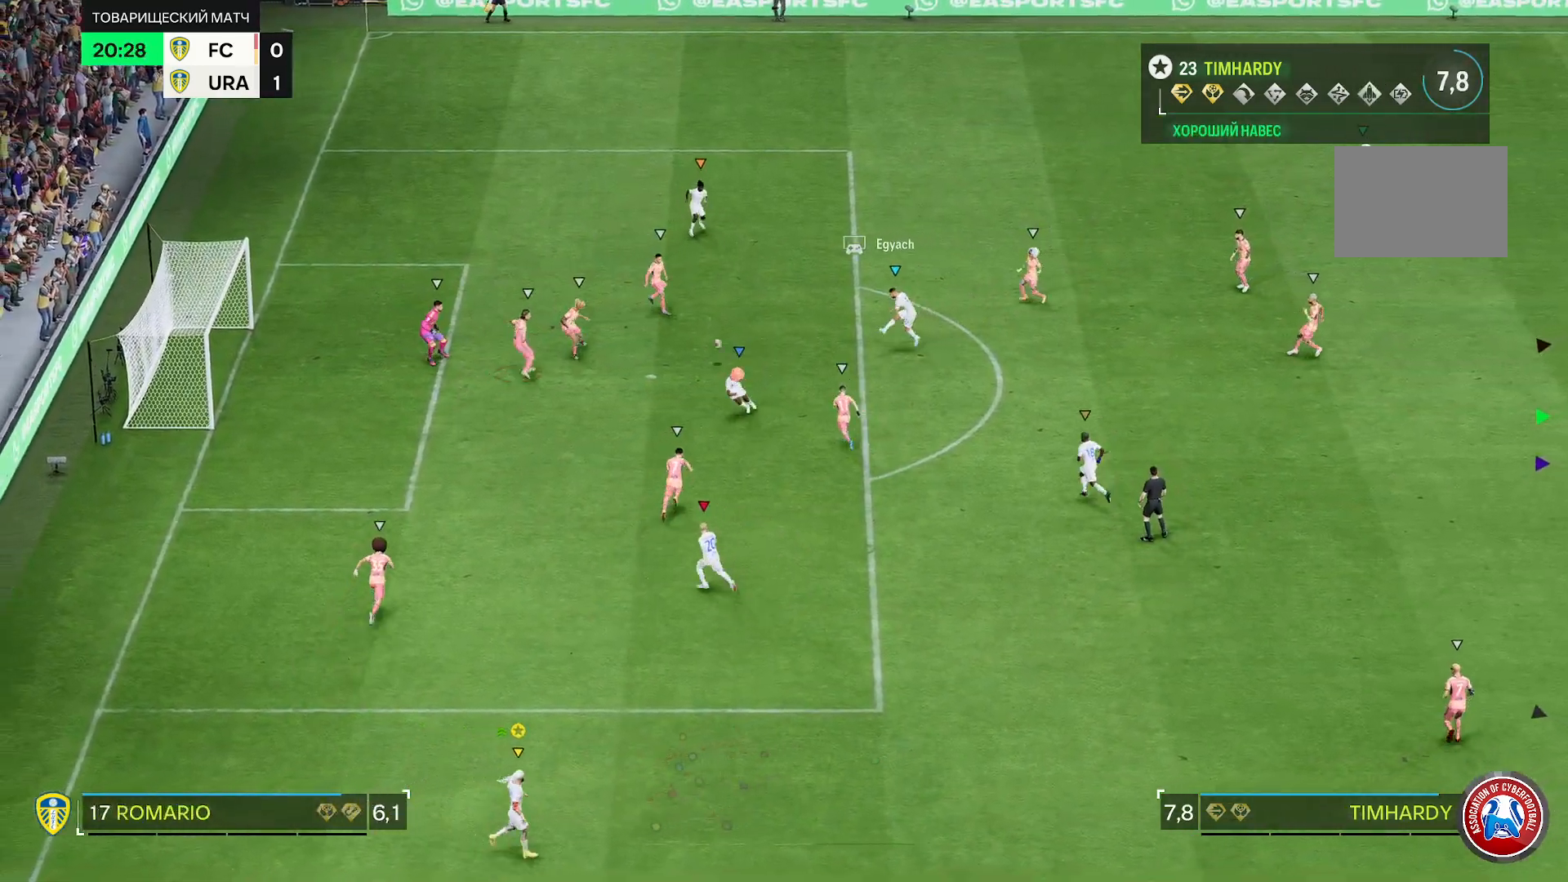
{"buttons": ["L2", "R2"], "left_stick": "up", "right_stick": "center", "events": [[50, "left_stick", "up-right"], [150, "R2", "down"], [217, "L2", "down"], [383, "left_stick", "up"]]}
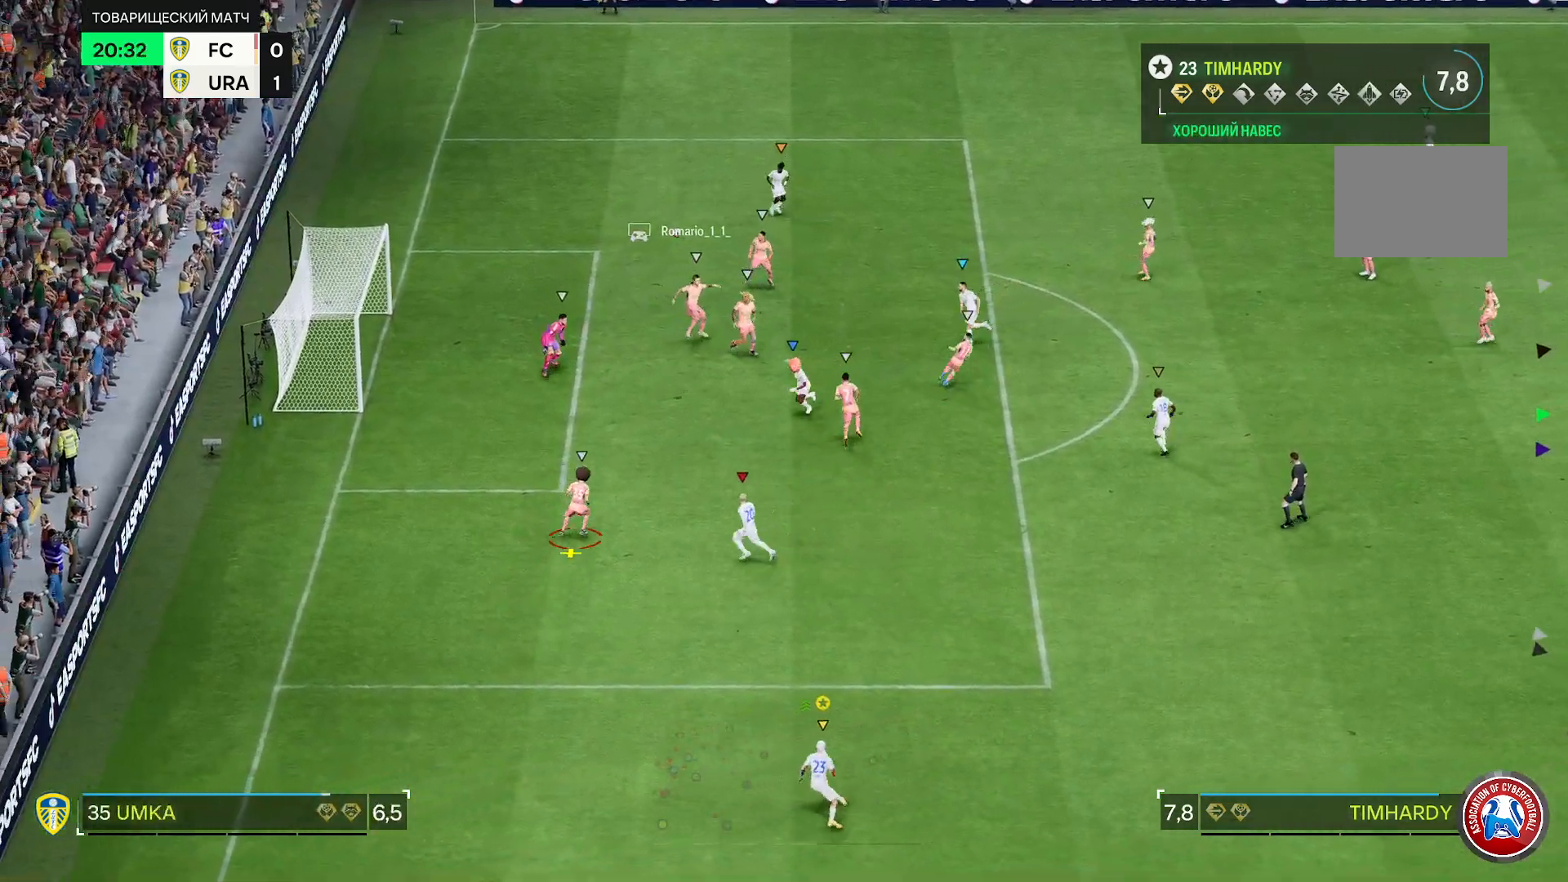
{"buttons": ["L2"], "left_stick": "up-right", "right_stick": "center"}
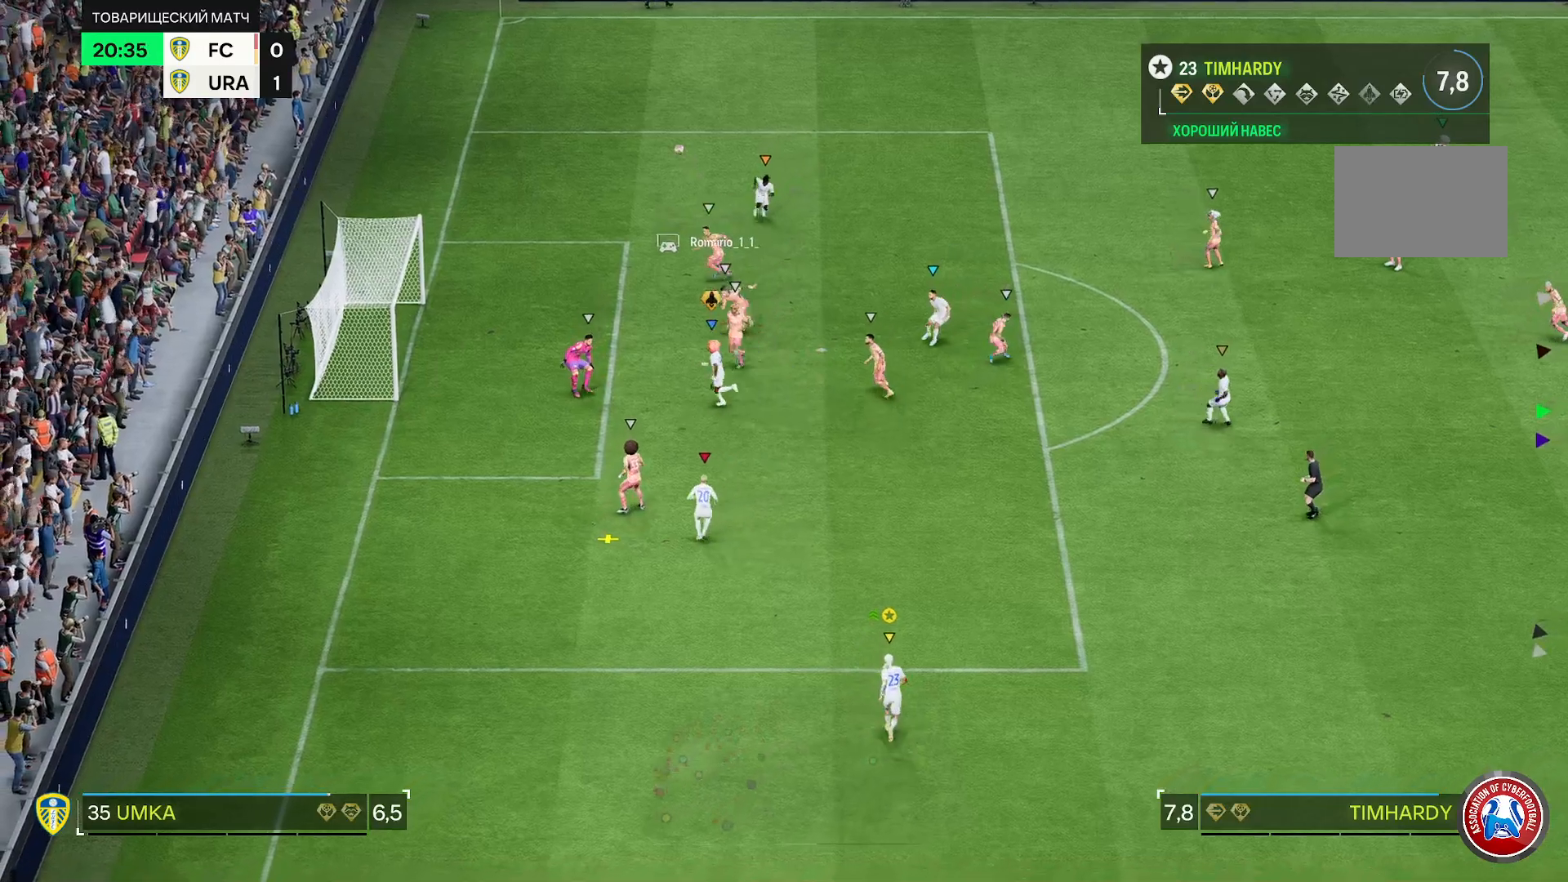
{"buttons": ["R2"], "left_stick": "up-right", "right_stick": "center", "events": [[200, "R2", "down"], [383, "L2", "up"]]}
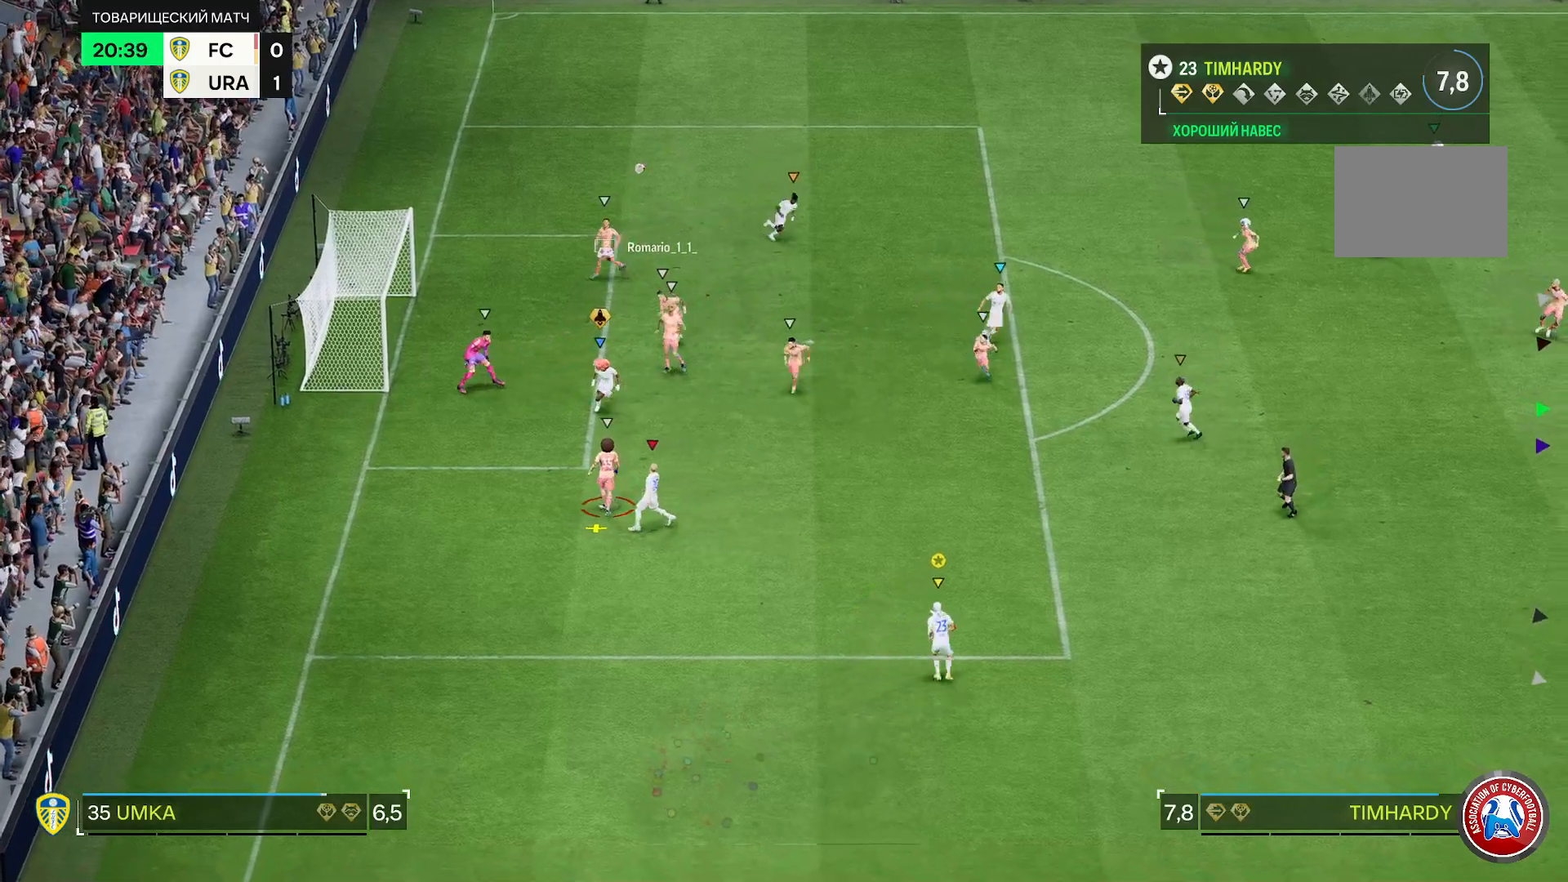
{"buttons": ["L2"], "left_stick": "up-right", "right_stick": "center", "events": [[333, "R2", "up"], [367, "L2", "down"]]}
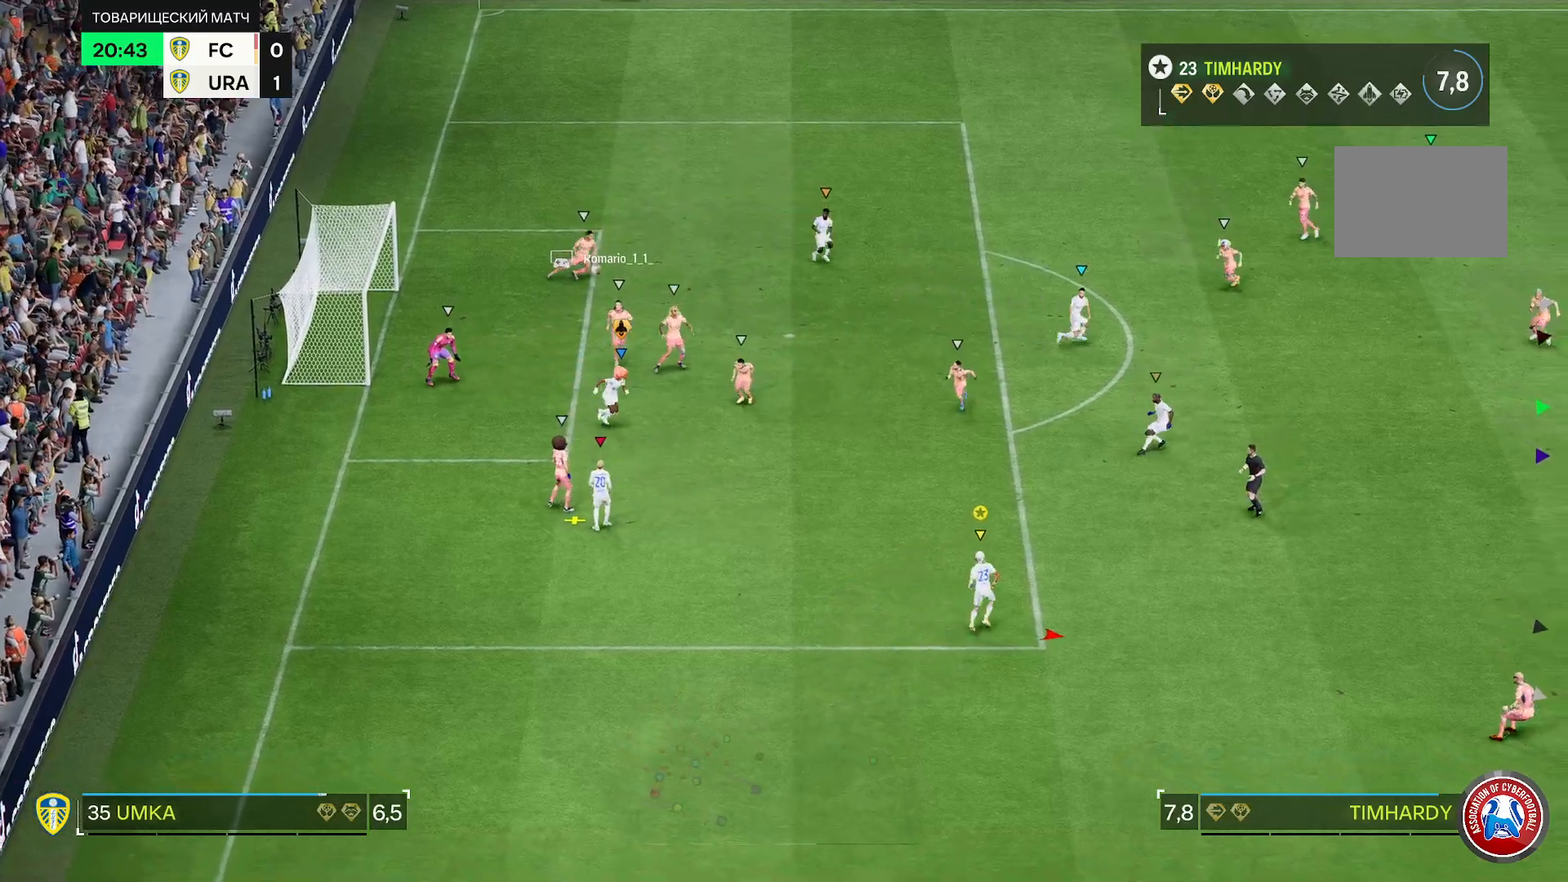
{"buttons": ["L2"], "left_stick": "right", "right_stick": "center", "events": [[200, "left_stick", "right"]]}
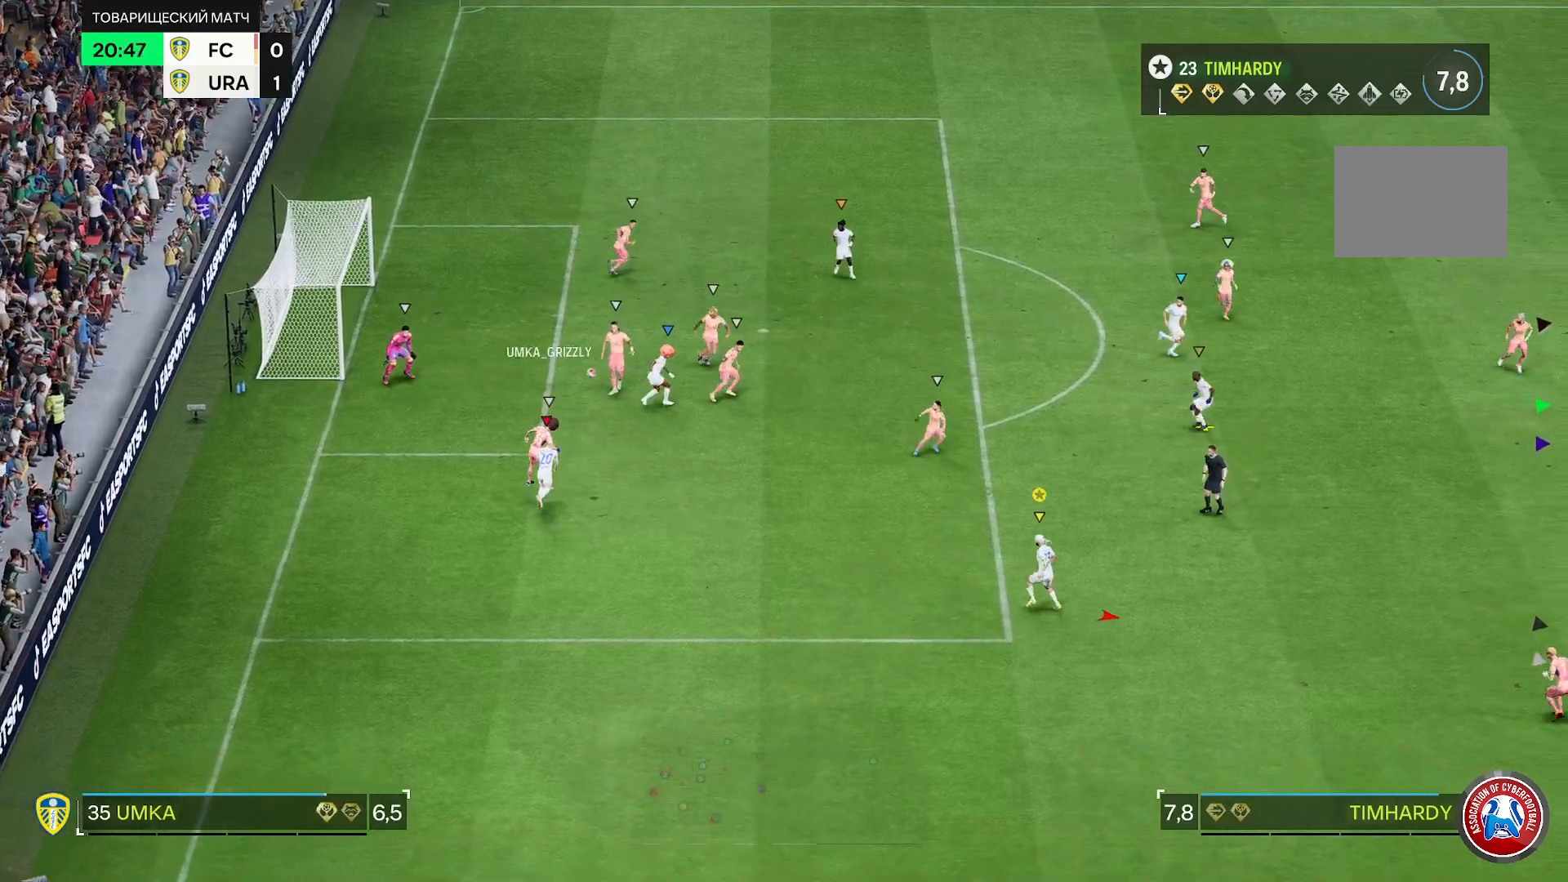
{"buttons": ["R2"], "left_stick": "right", "right_stick": "center", "events": [[217, "R2", "down"], [317, "L2", "up"]]}
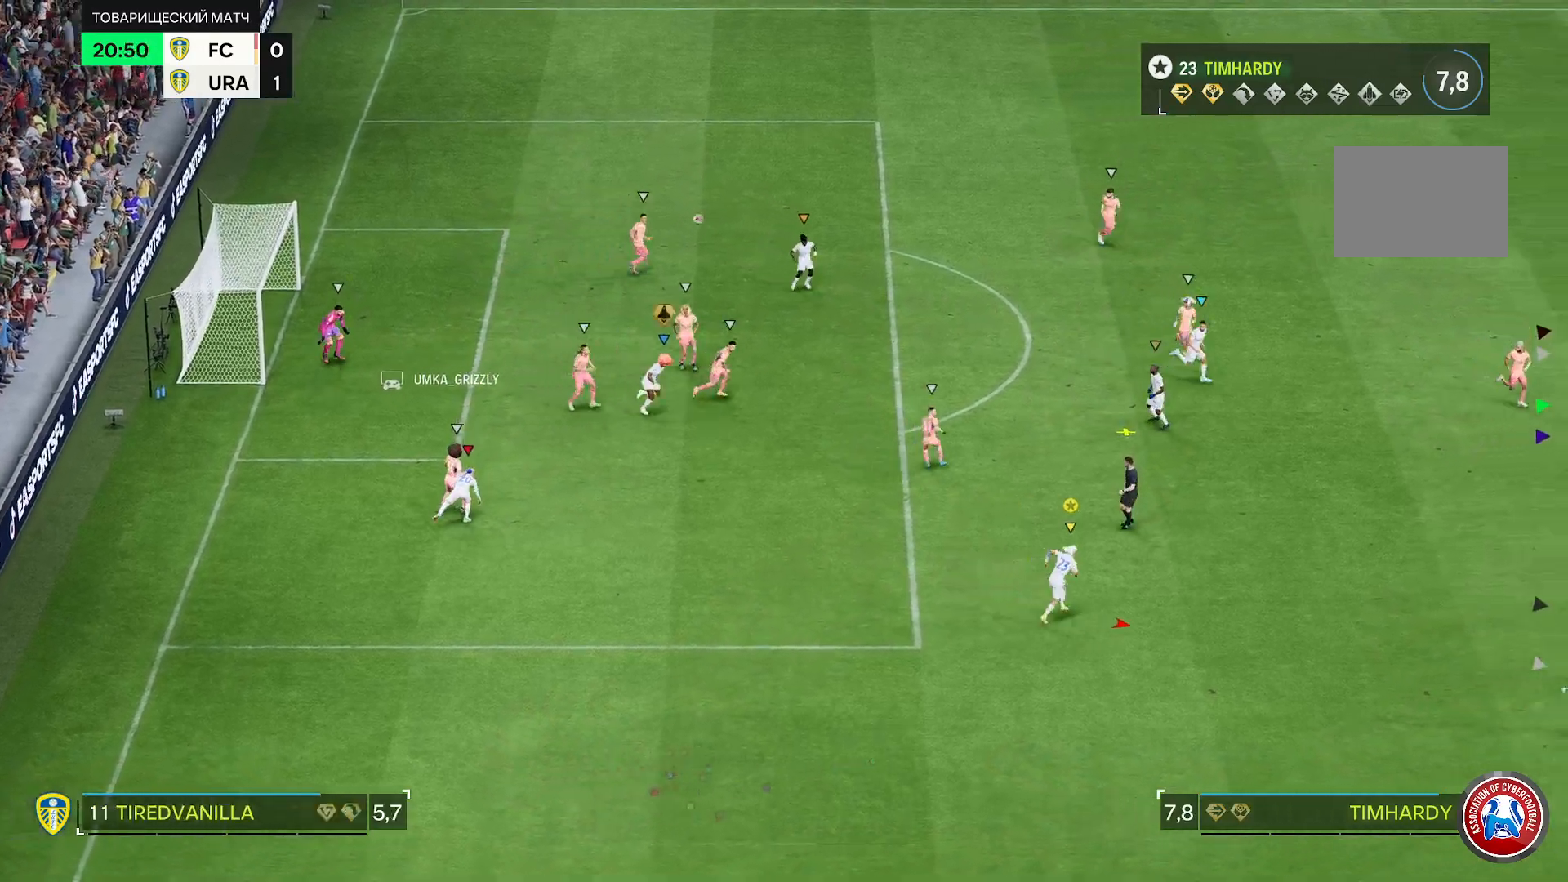
{"buttons": ["L2"], "left_stick": "down", "right_stick": "center", "events": [[83, "R2", "up"], [233, "left_stick", "down-right"], [283, "L2", "down"], [400, "left_stick", "down"]]}
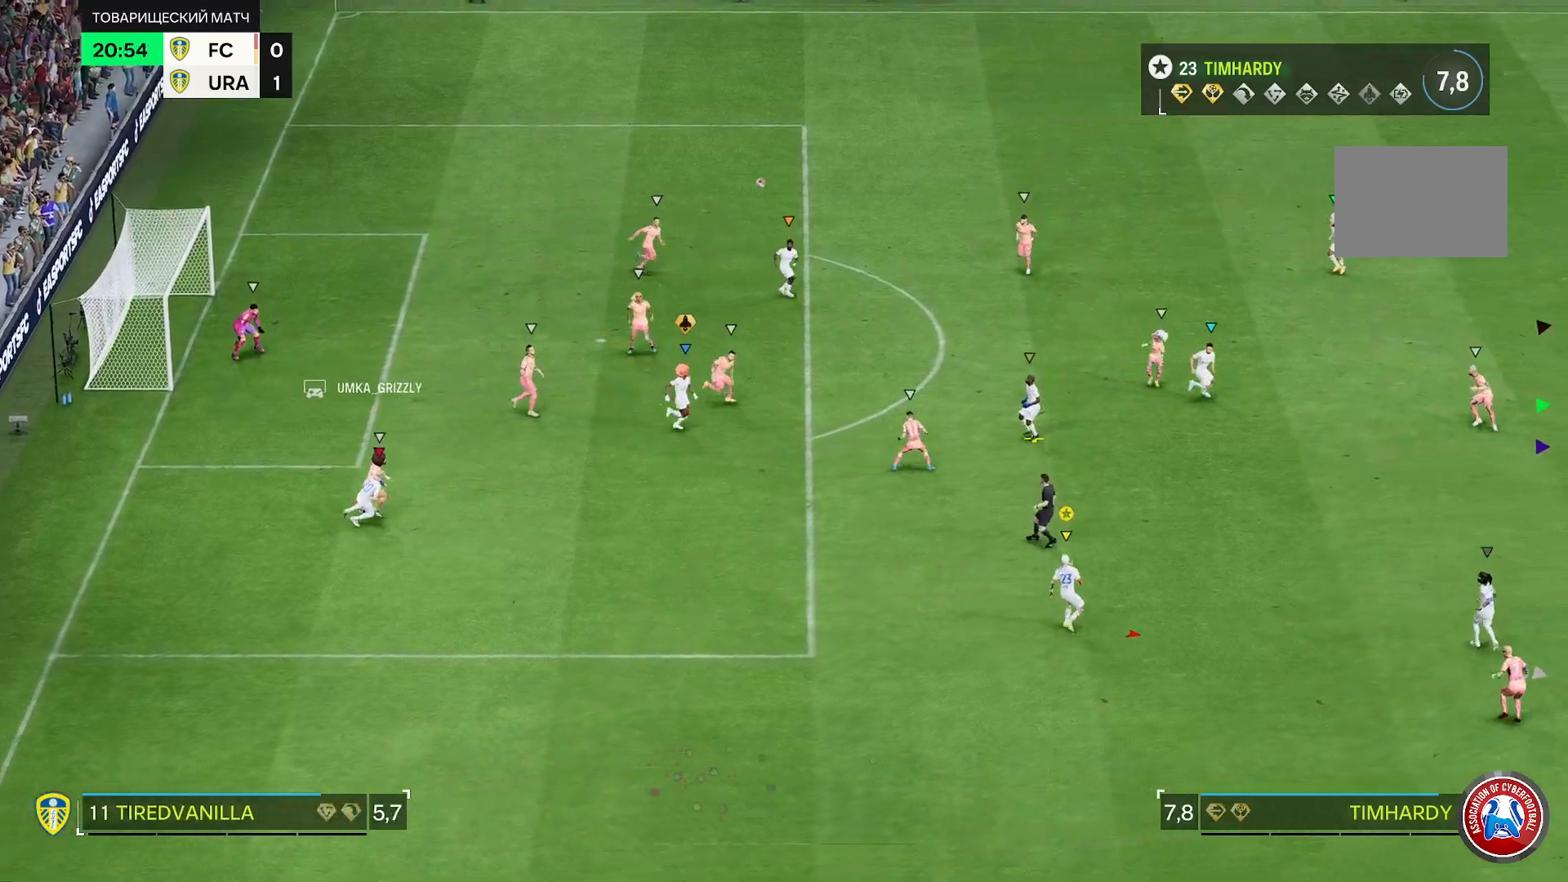
{"buttons": ["R2"], "left_stick": "center", "right_stick": "center", "events": [[183, "L2", "up"], [217, "R2", "down"], [467, "left_stick", "center"]]}
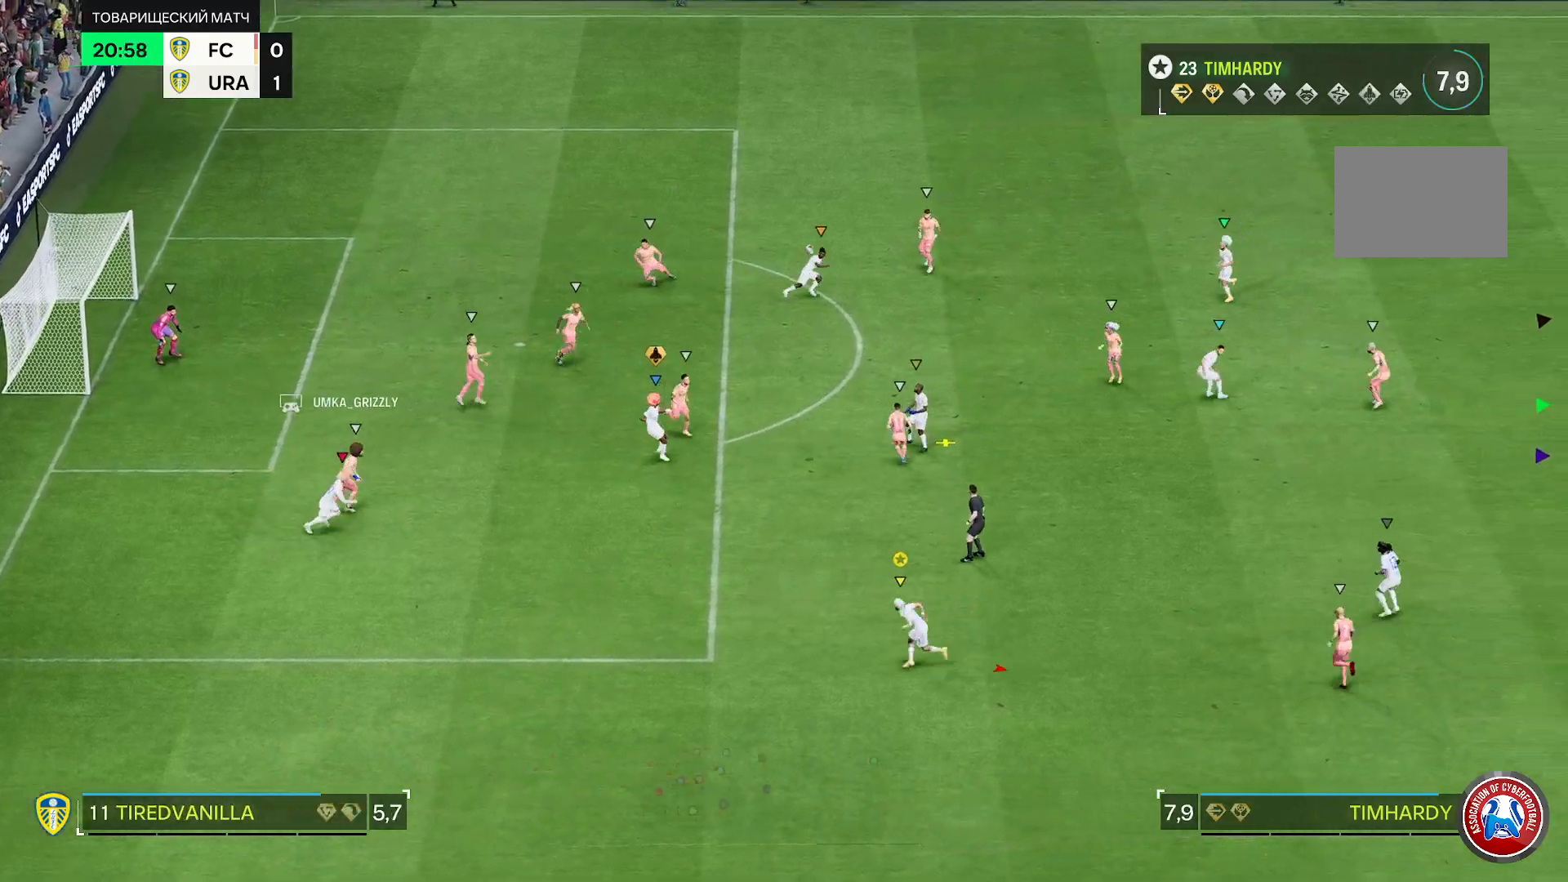
{"buttons": [], "left_stick": "center", "right_stick": "center", "events": [[167, "left_stick", "down"], [300, "R2", "up"], [300, "left_stick", "center"]]}
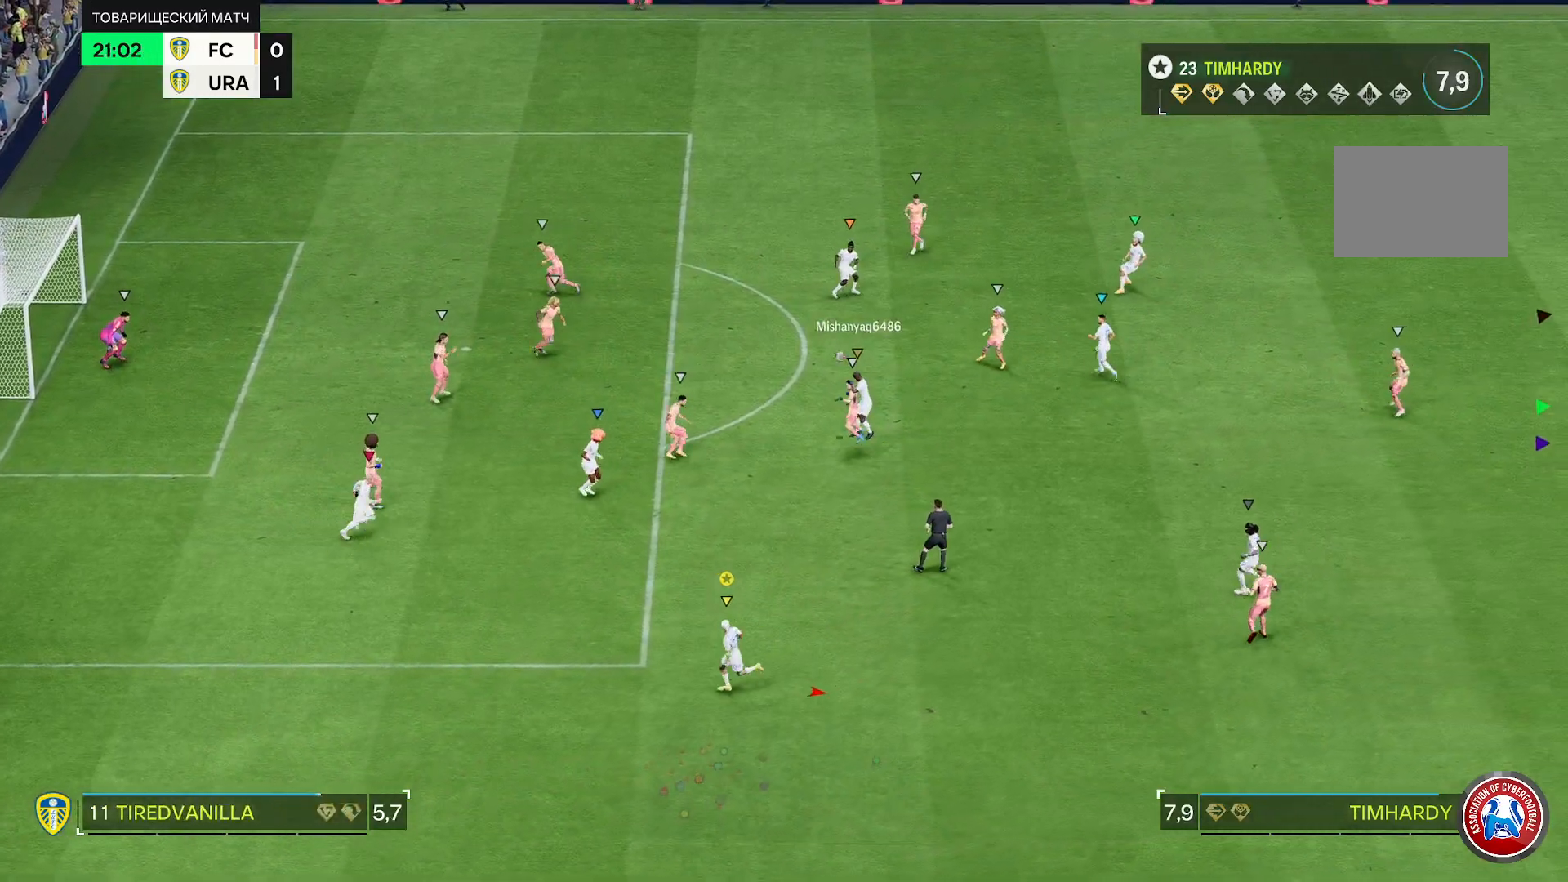
{"buttons": ["L2"], "left_stick": "up", "right_stick": "center", "events": [[267, "left_stick", "down"], [467, "L2", "down"], [500, "left_stick", "up"]]}
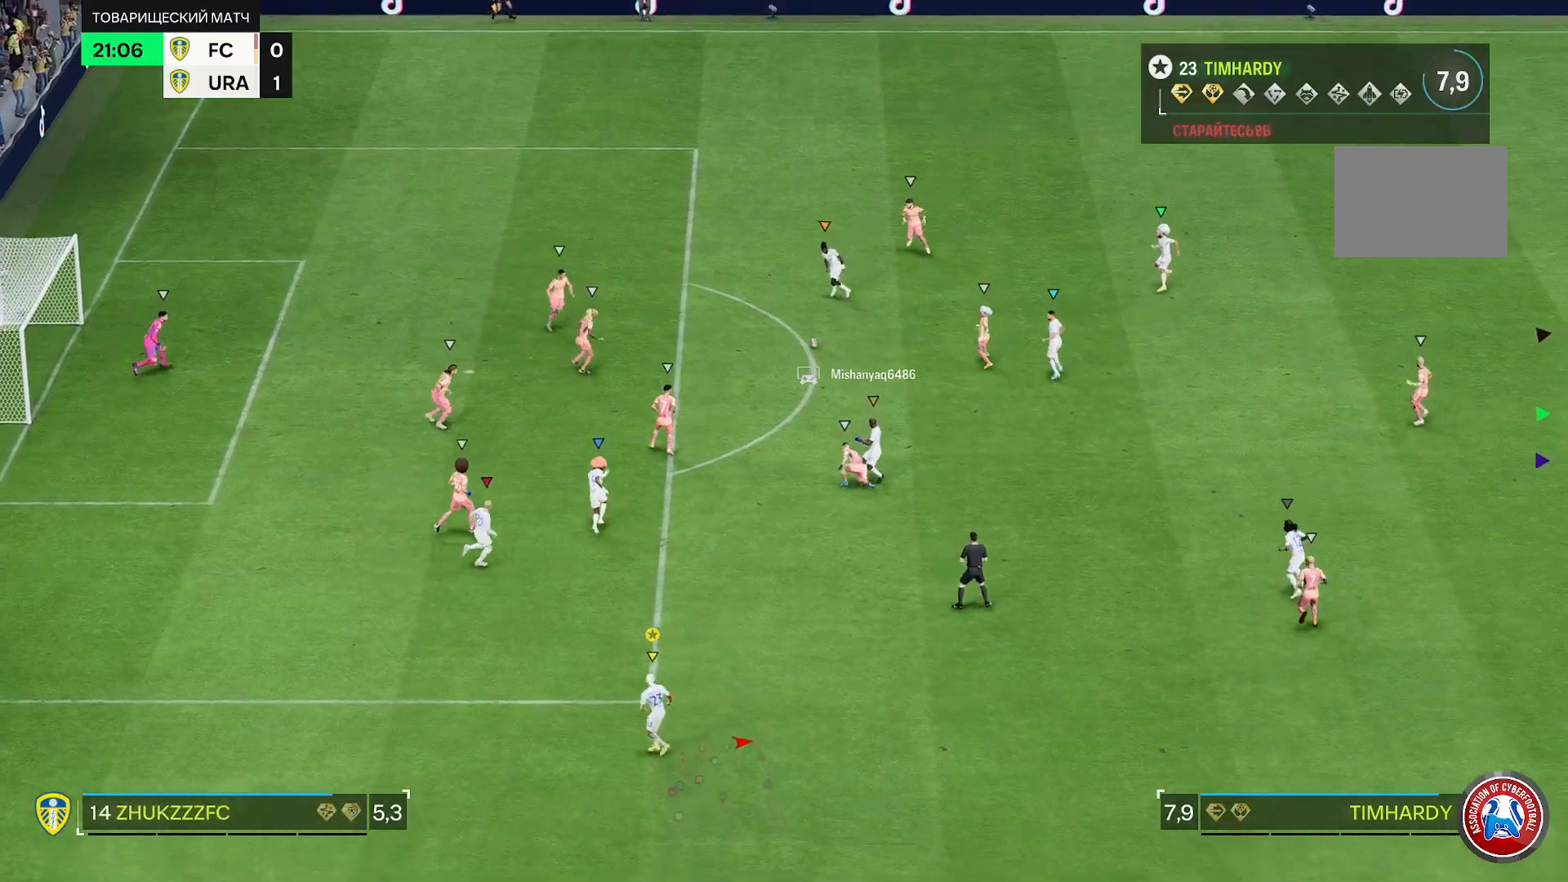
{"buttons": [], "left_stick": "up", "right_stick": "center", "events": [[150, "R2", "down"], [283, "L2", "up"], [283, "R2", "up"]]}
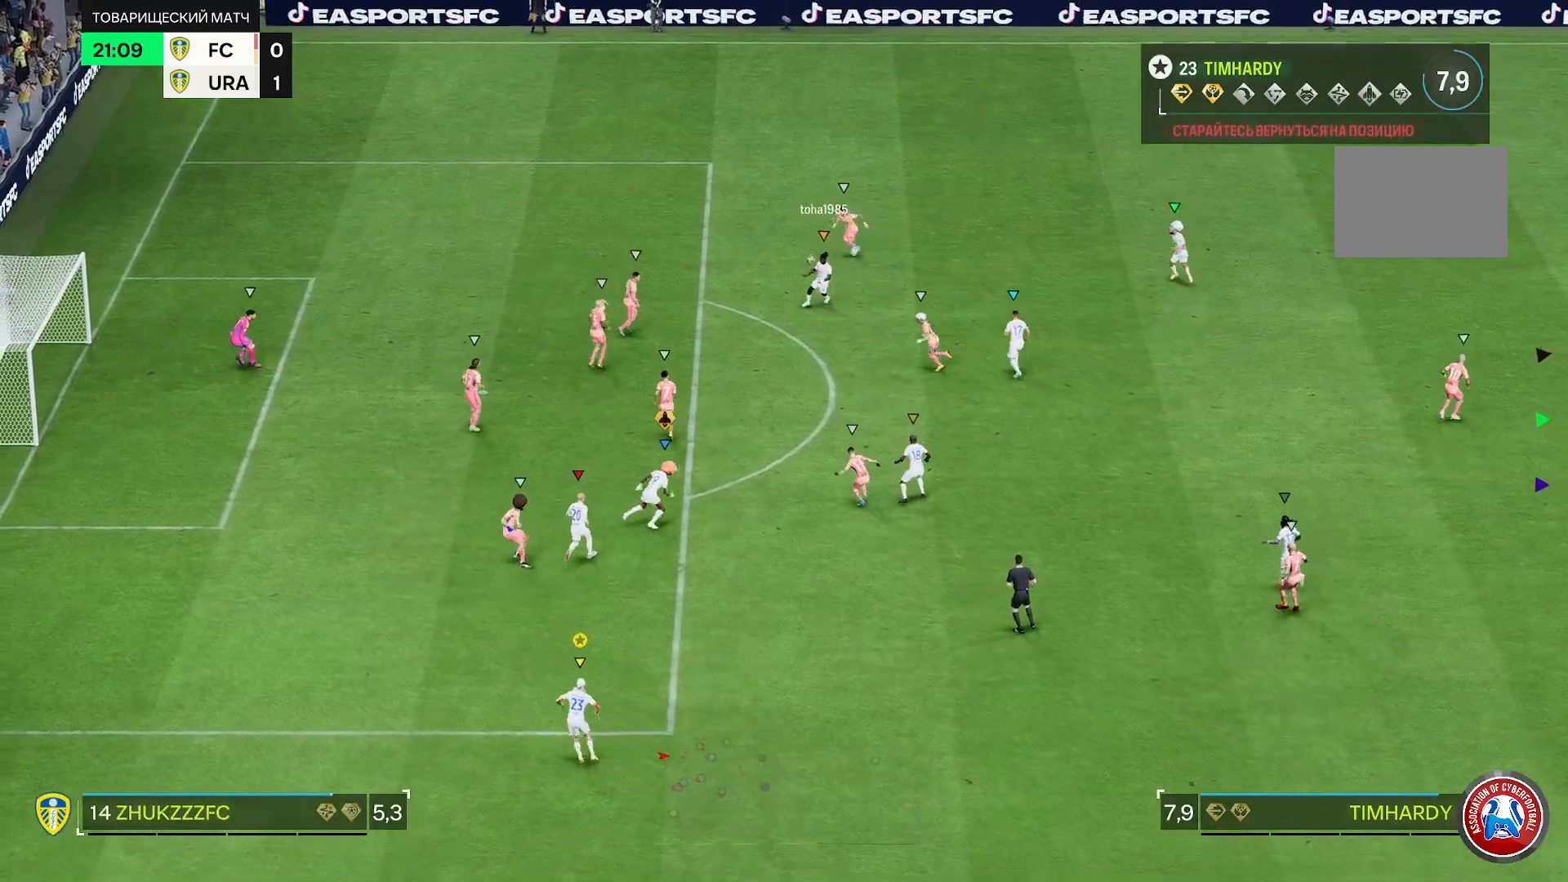
{"buttons": [], "left_stick": "center", "right_stick": "center", "events": [[67, "left_stick", "center"]]}
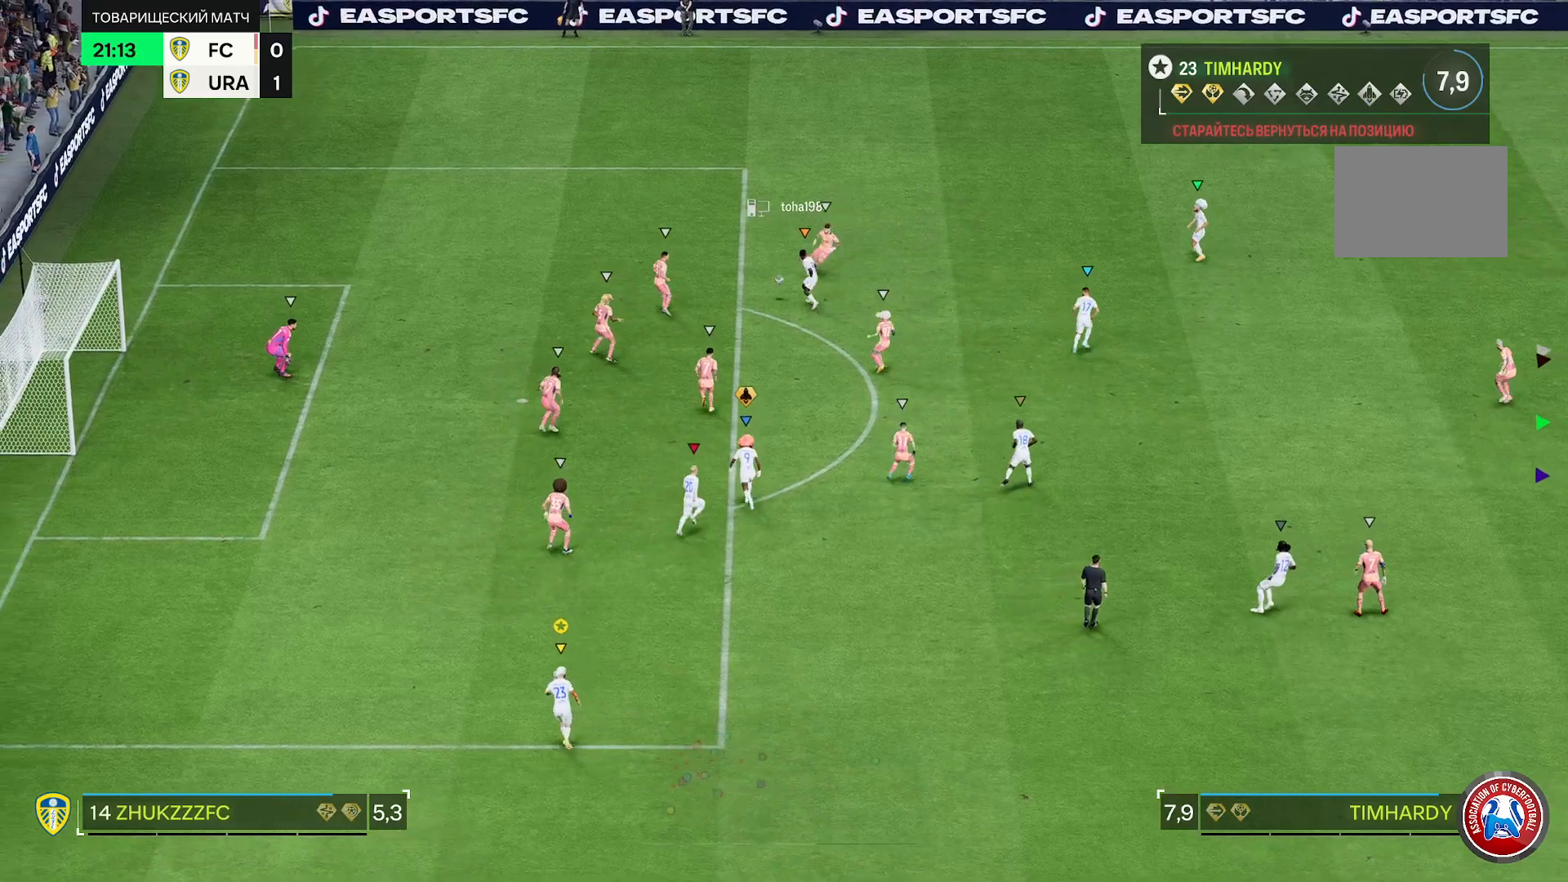
{"buttons": [], "left_stick": "center", "right_stick": "center", "events": []}
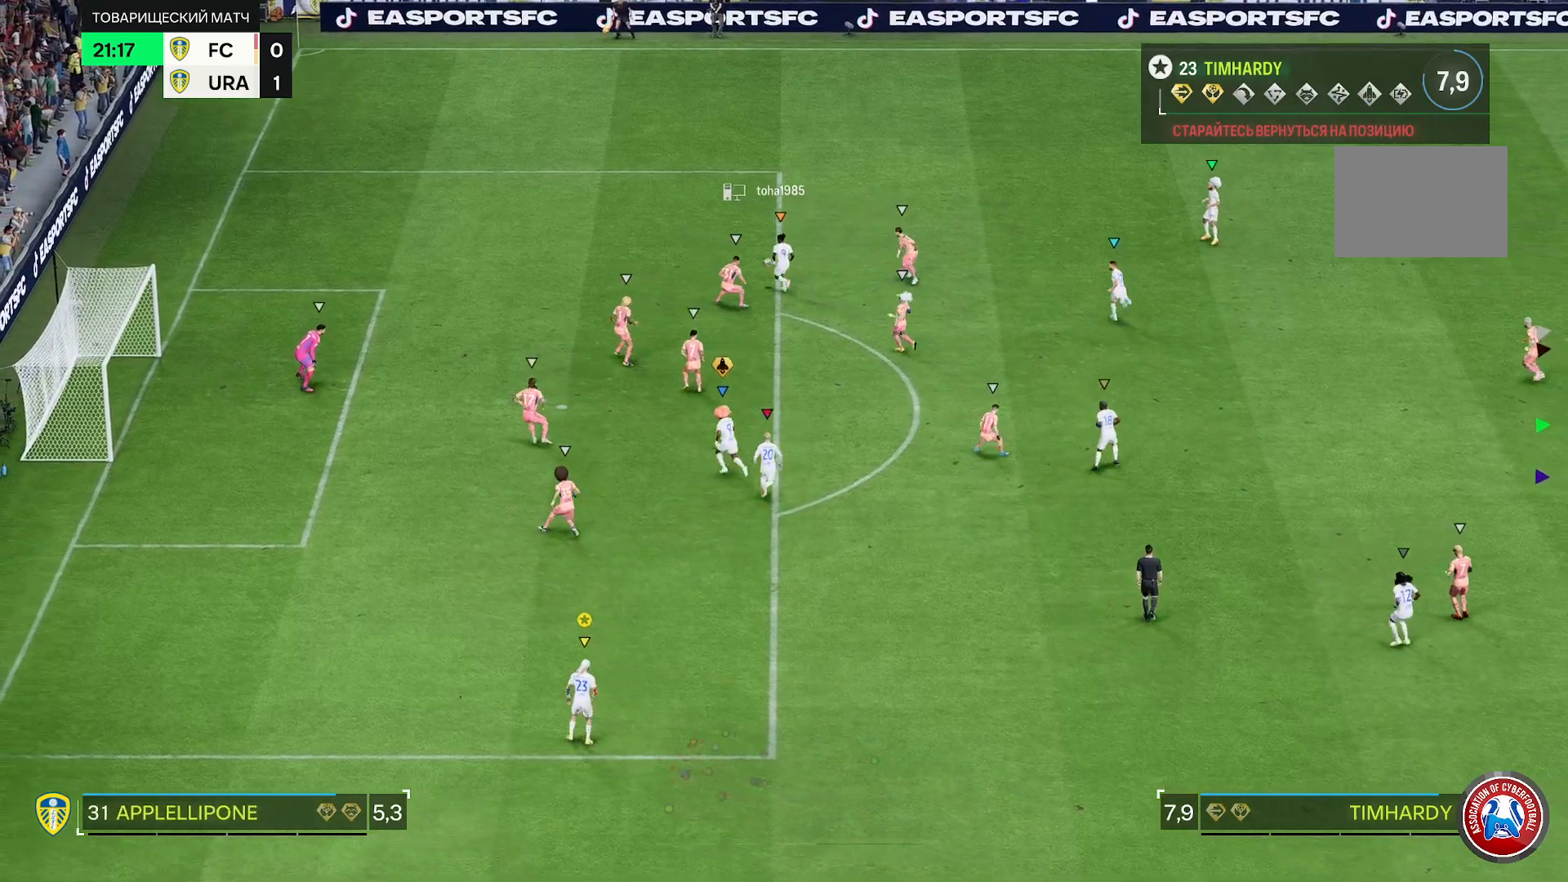
{"buttons": [], "left_stick": "up", "right_stick": "center", "events": [[417, "left_stick", "up"]]}
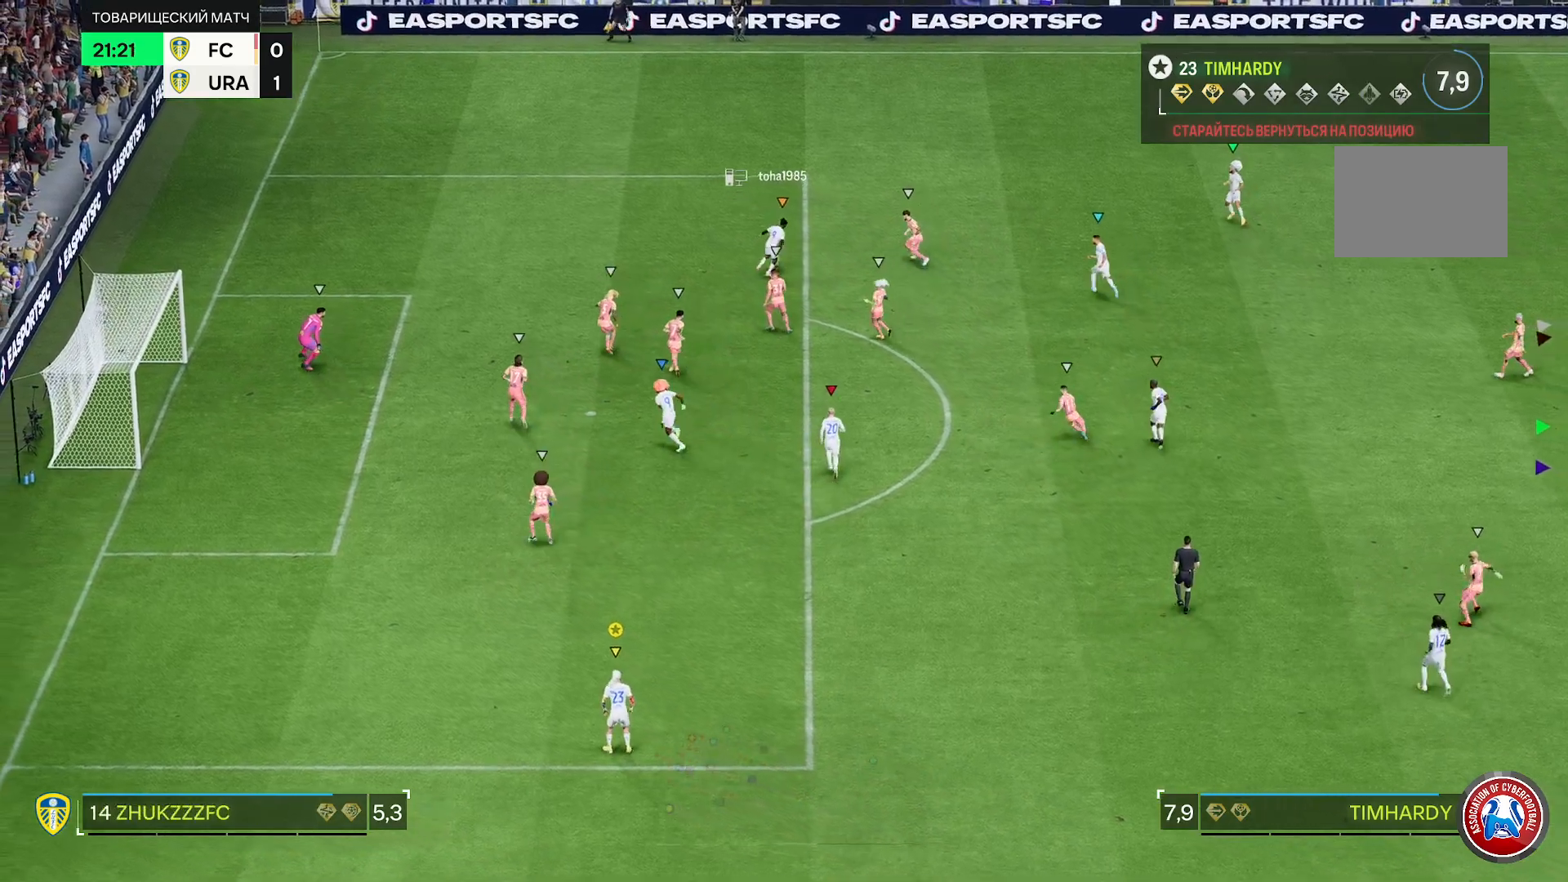
{"buttons": [], "left_stick": "up", "right_stick": "center", "events": [[217, "left_stick", "up-right"], [383, "left_stick", "up"]]}
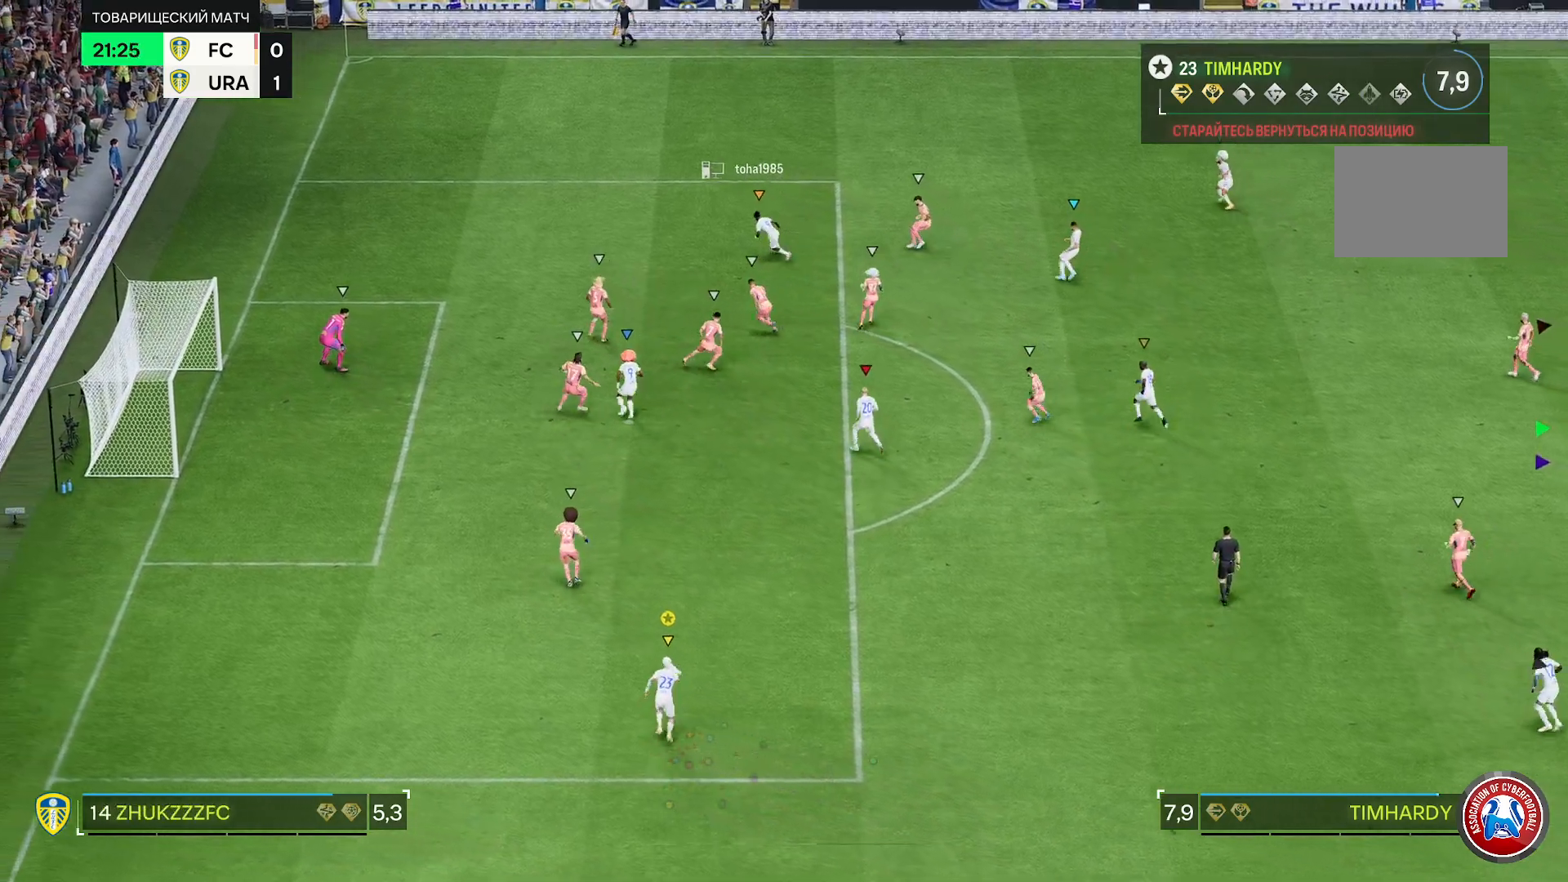
{"buttons": [], "left_stick": "center", "right_stick": "center", "events": [[150, "left_stick", "center"]]}
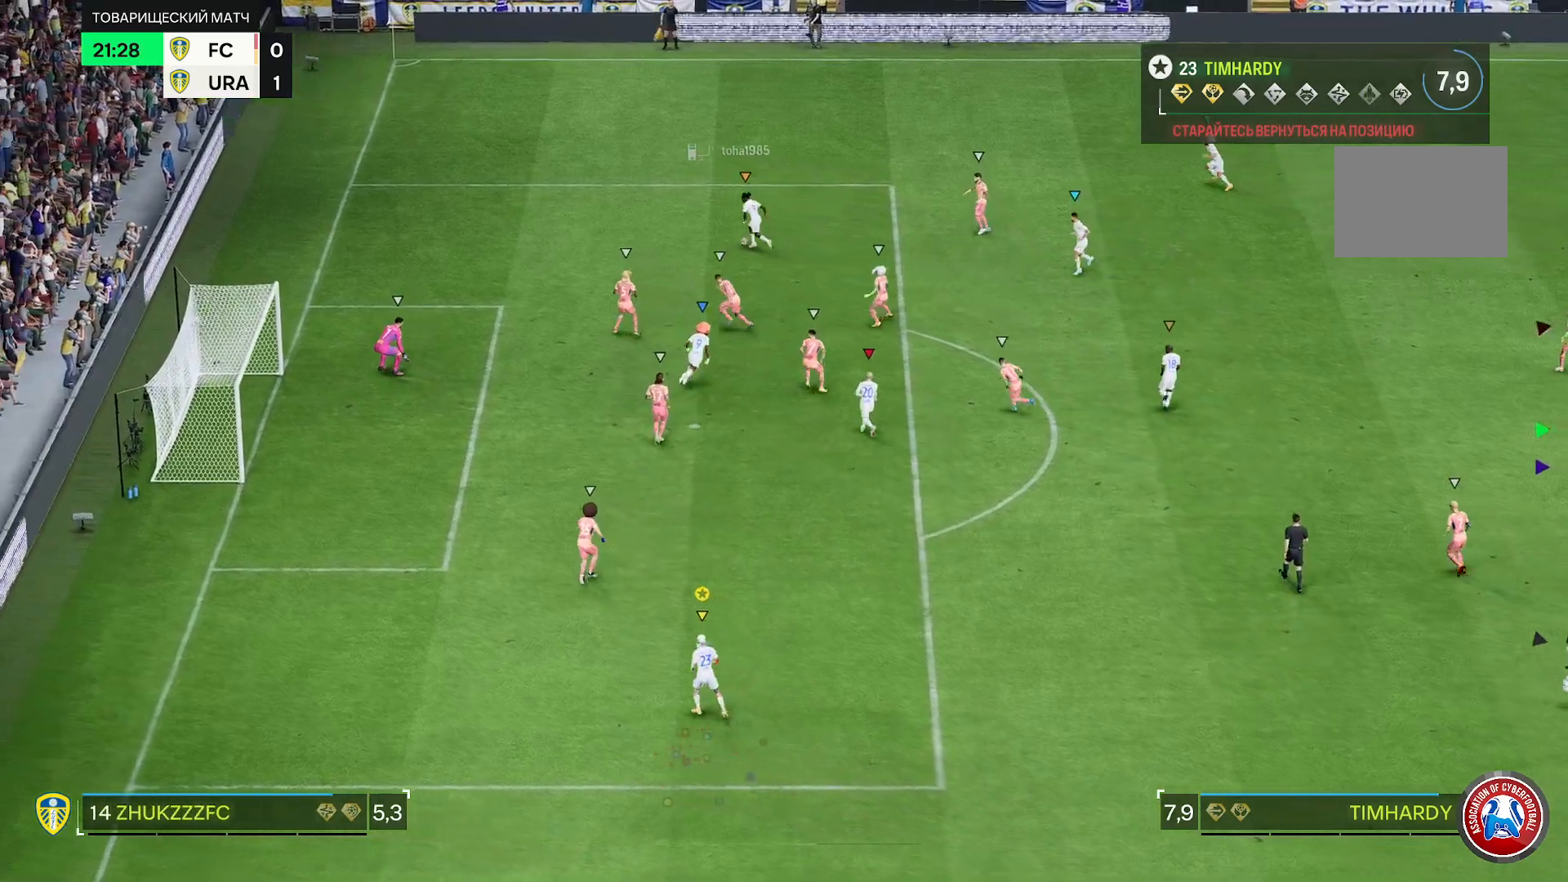
{"buttons": [], "left_stick": "up-right", "right_stick": "center", "events": [[183, "left_stick", "up-right"]]}